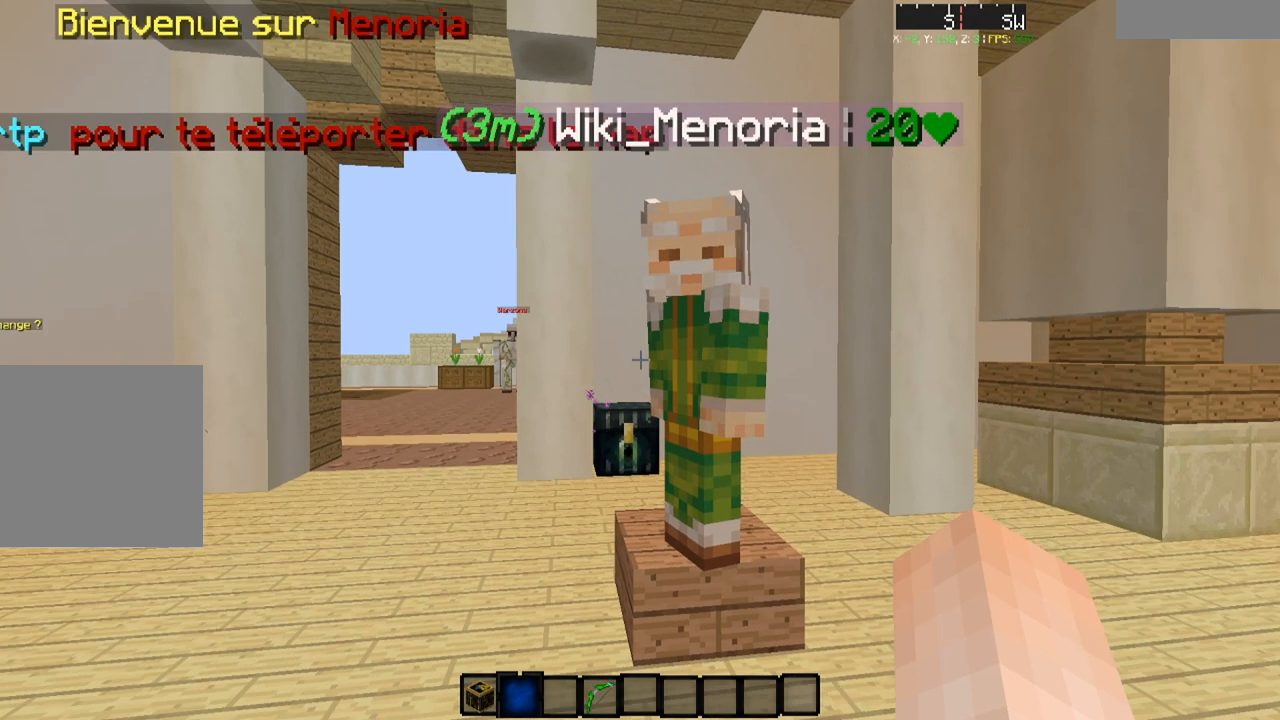
Gameplay with keyboard; each line is a JSON object with the keys held at the frame after it. "events" lists presses ("down") and releases ("up") of "a", "d", "s" and "w" between this image and that frame as [ms after this image, input, new state], when the widget could be followed in between. No other keys are recorded. Mouse input is not recorded.
{"keys": ["w"], "events": [[334, "w", "down"]]}
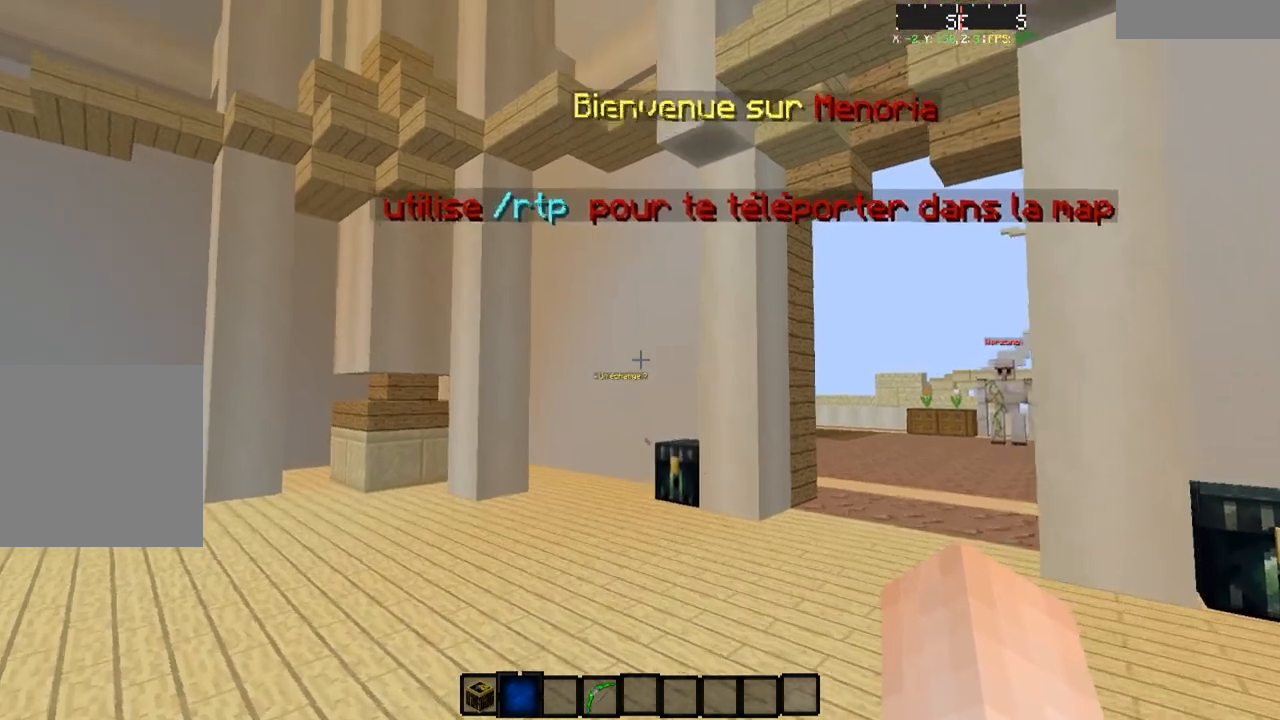
{"keys": ["w"], "events": []}
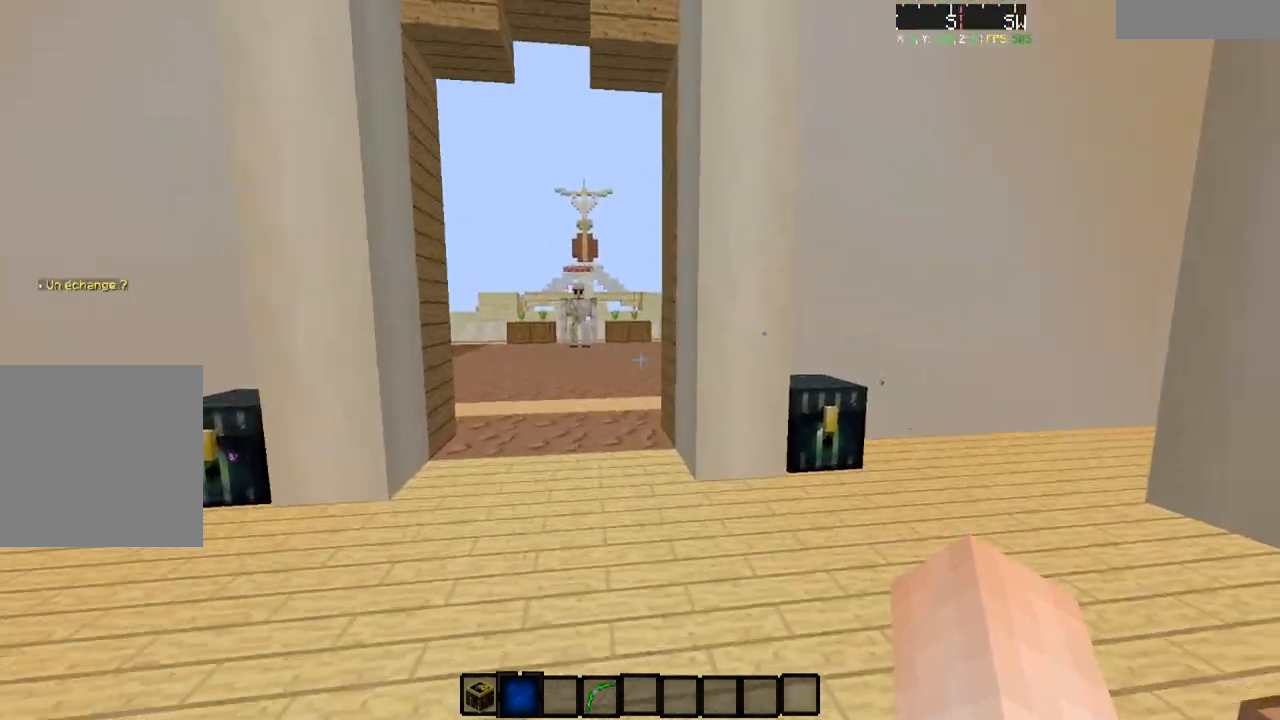
{"keys": ["a", "w"], "events": [[484, "a", "down"]]}
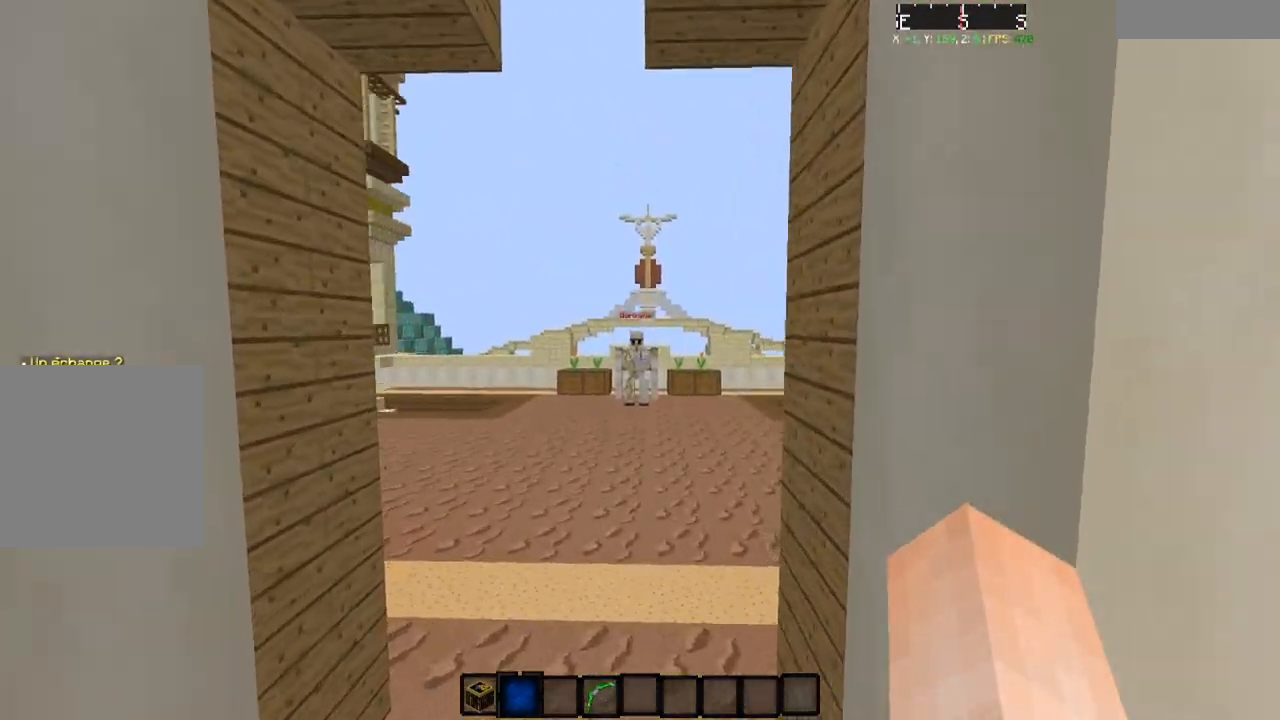
{"keys": ["w"], "events": [[250, "a", "up"]]}
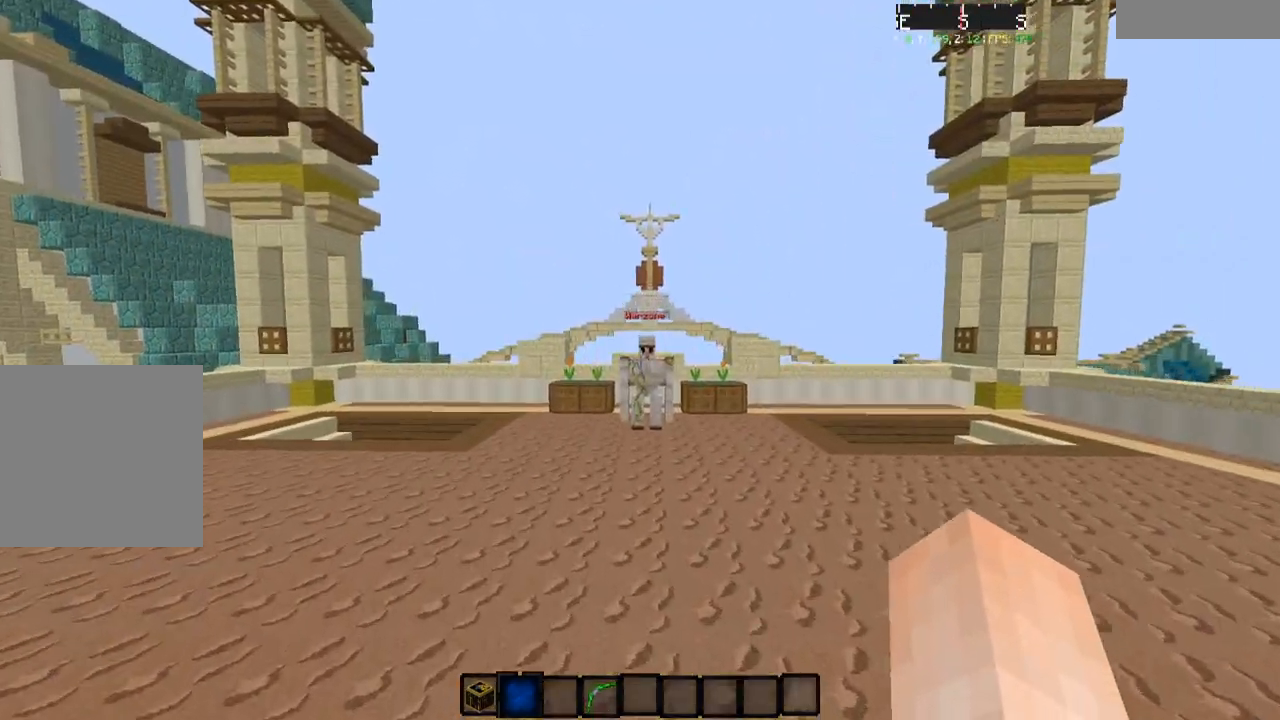
{"keys": ["a", "w"], "events": [[334, "a", "down"]]}
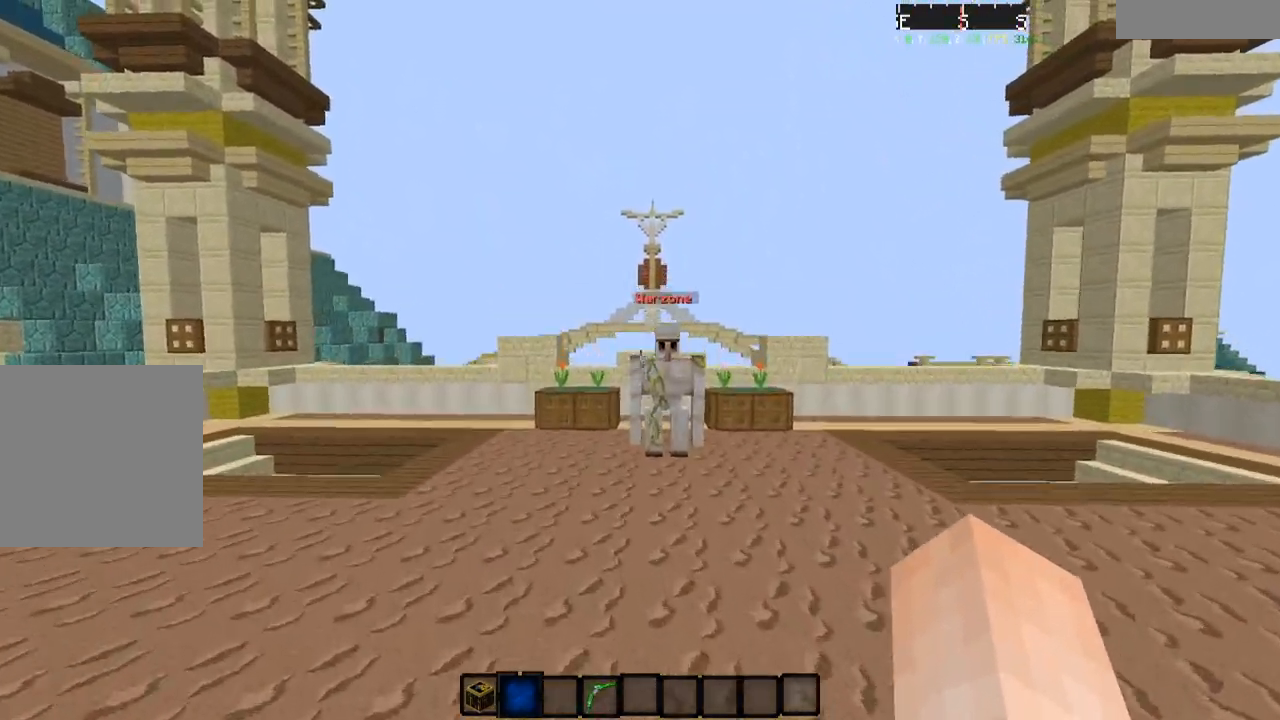
{"keys": ["w"], "events": [[167, "a", "up"]]}
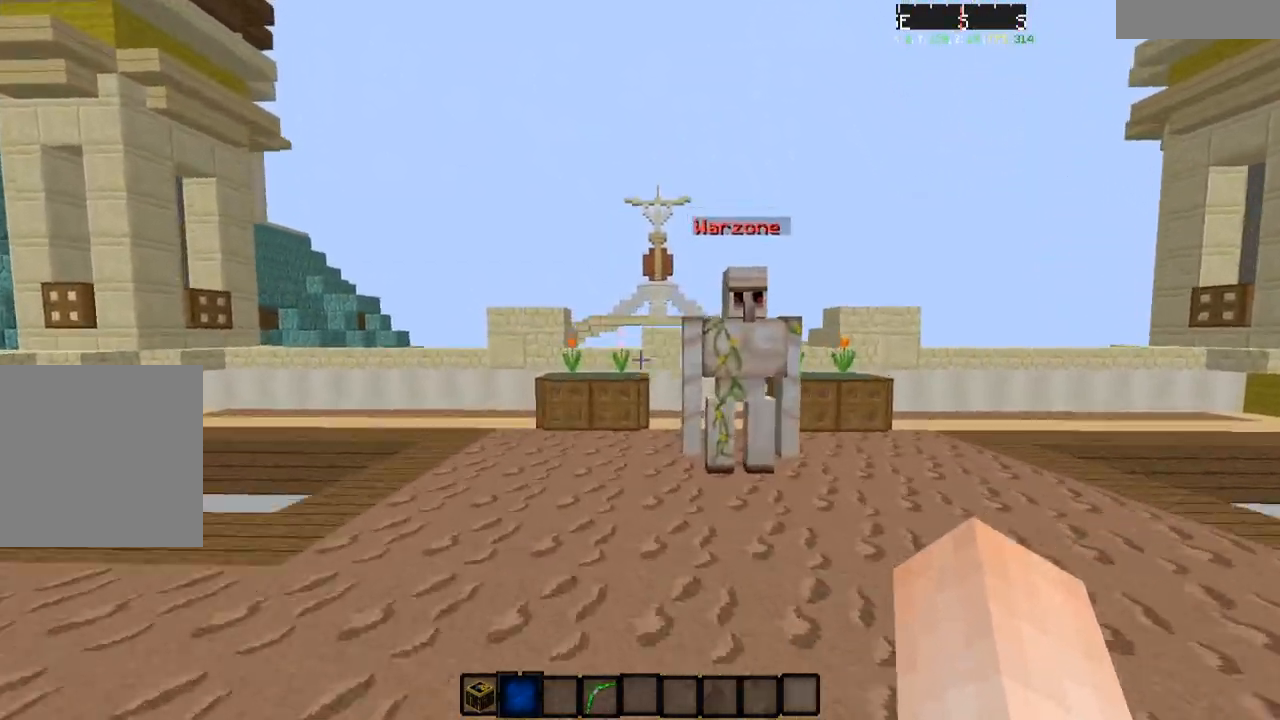
{"keys": ["w"], "events": []}
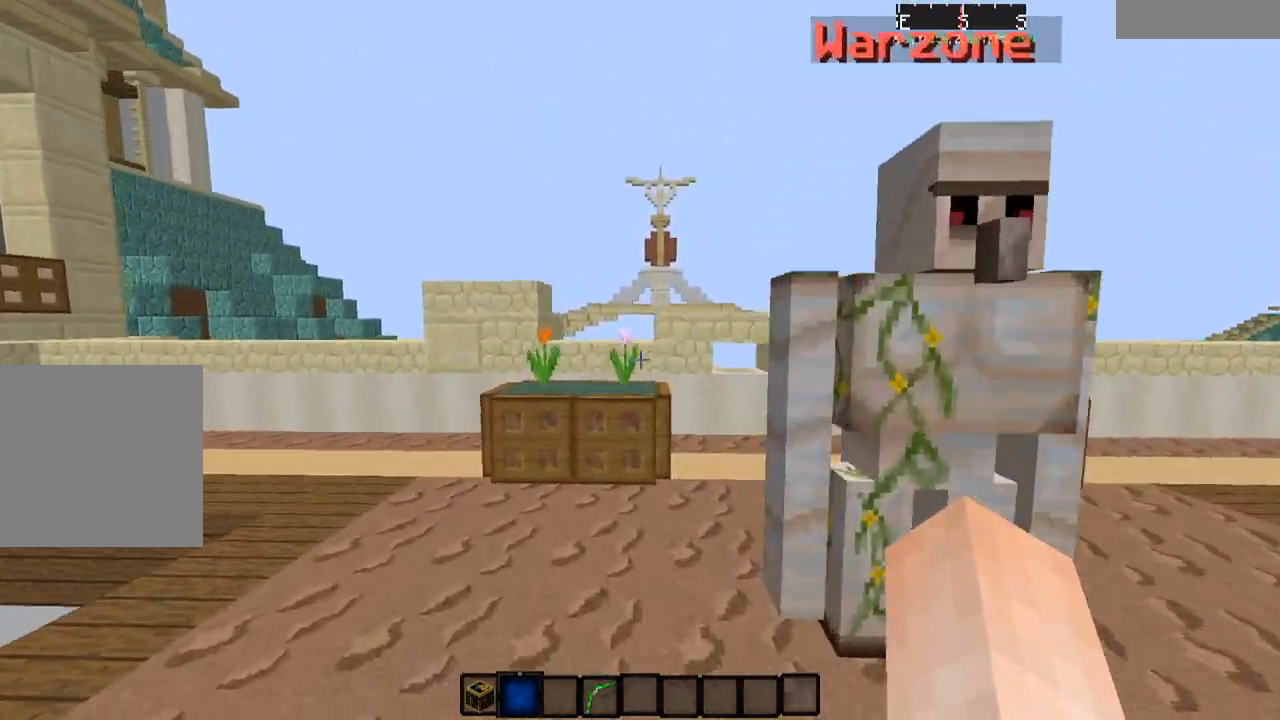
{"keys": ["w"], "events": []}
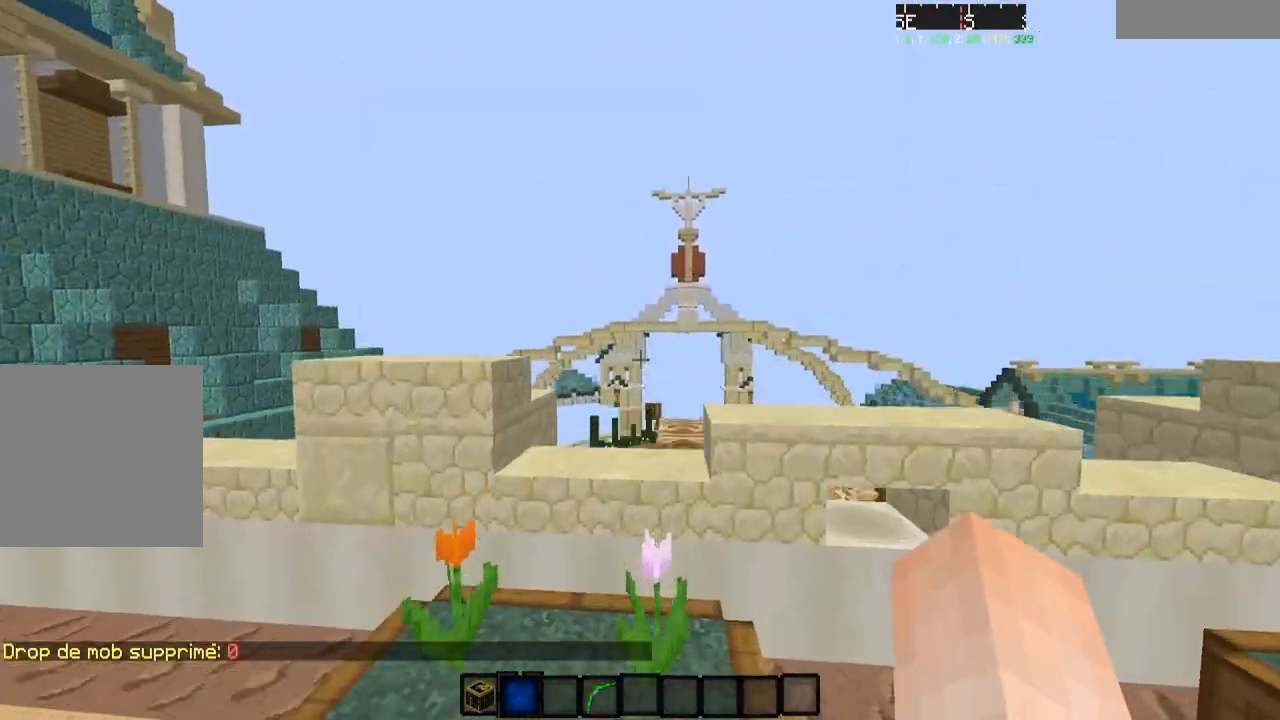
{"keys": ["w"], "events": [[84, "a", "down"], [384, "a", "up"]]}
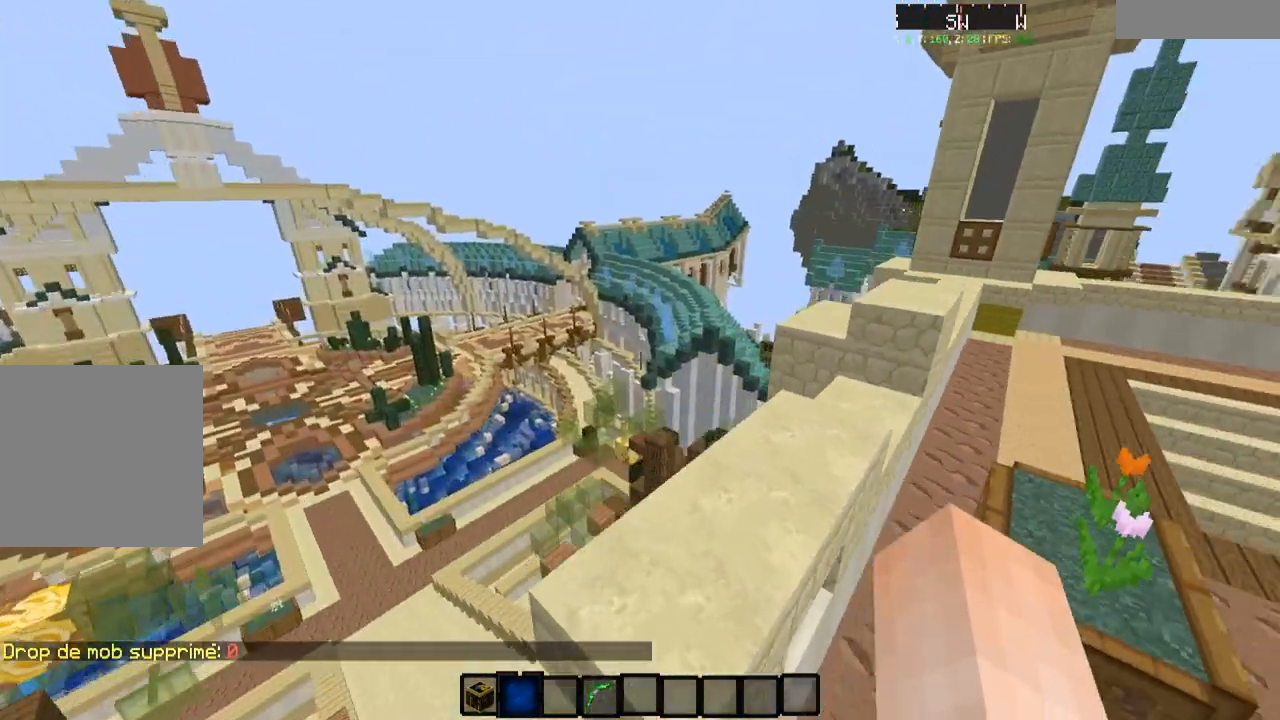
{"keys": ["w"], "events": [[33, "a", "down"], [133, "d", "down"], [183, "a", "up"], [500, "d", "up"]]}
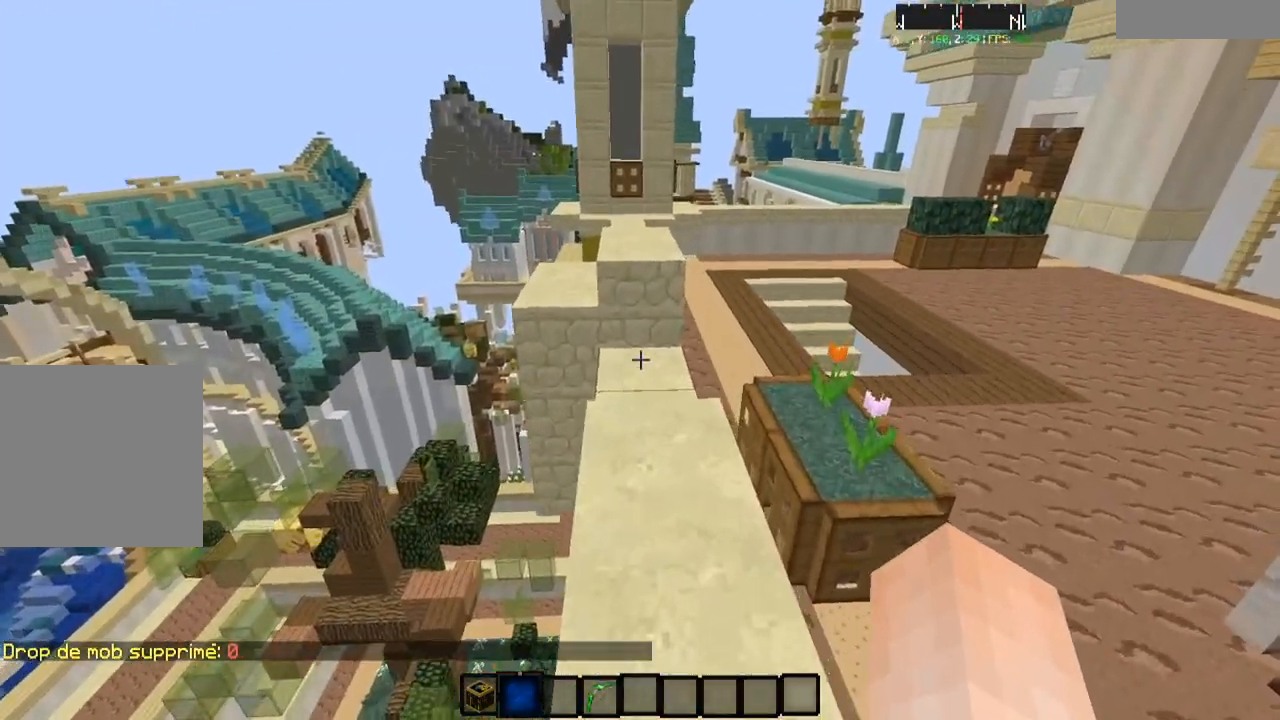
{"keys": ["w"], "events": []}
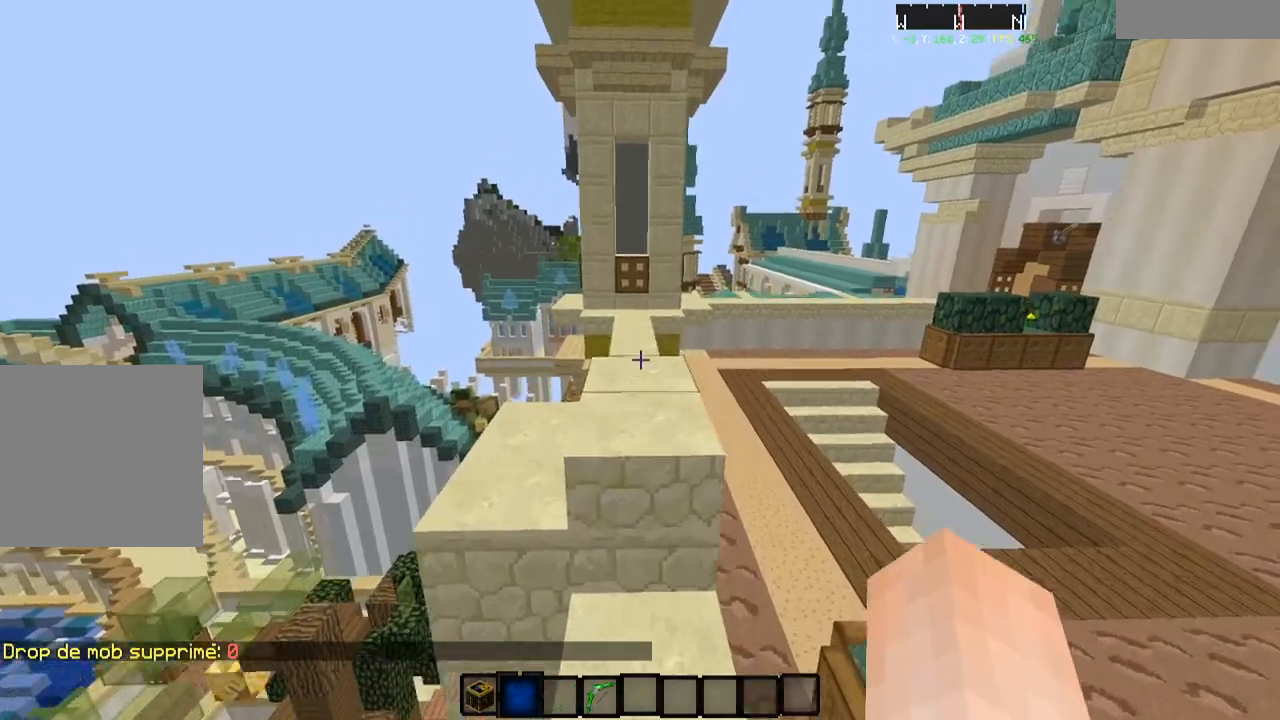
{"keys": ["w"], "events": []}
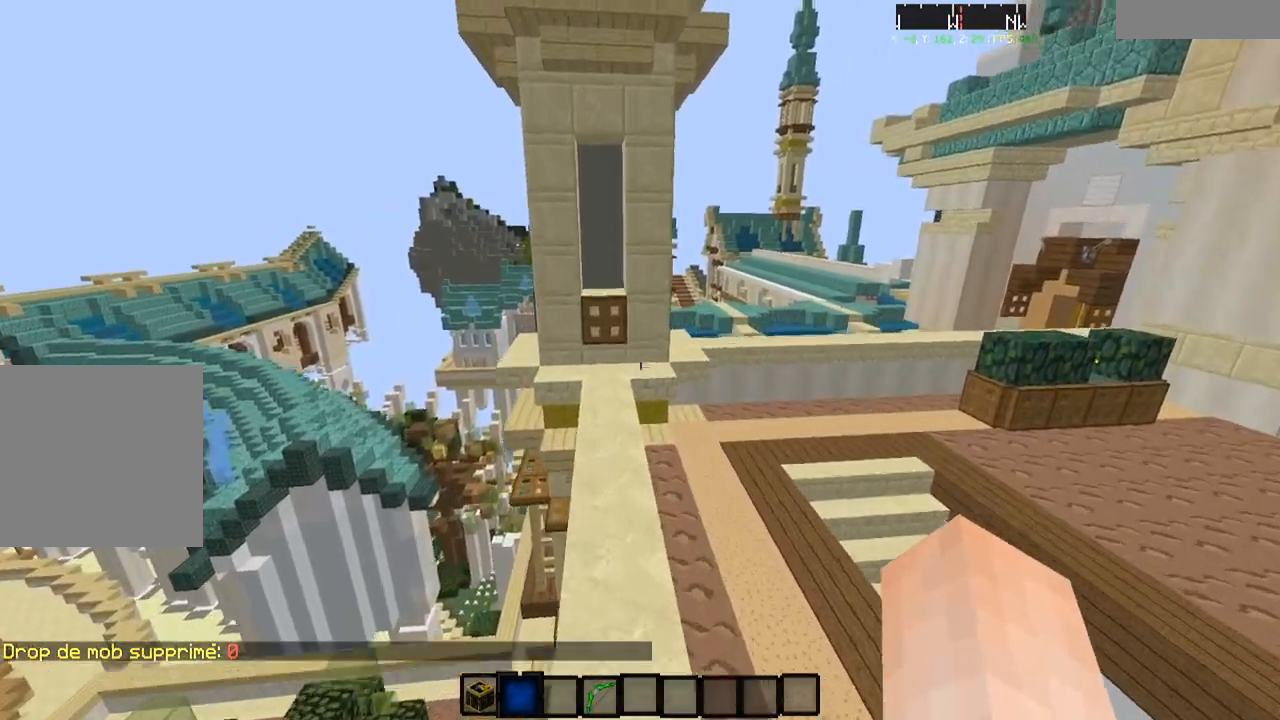
{"keys": ["w"], "events": []}
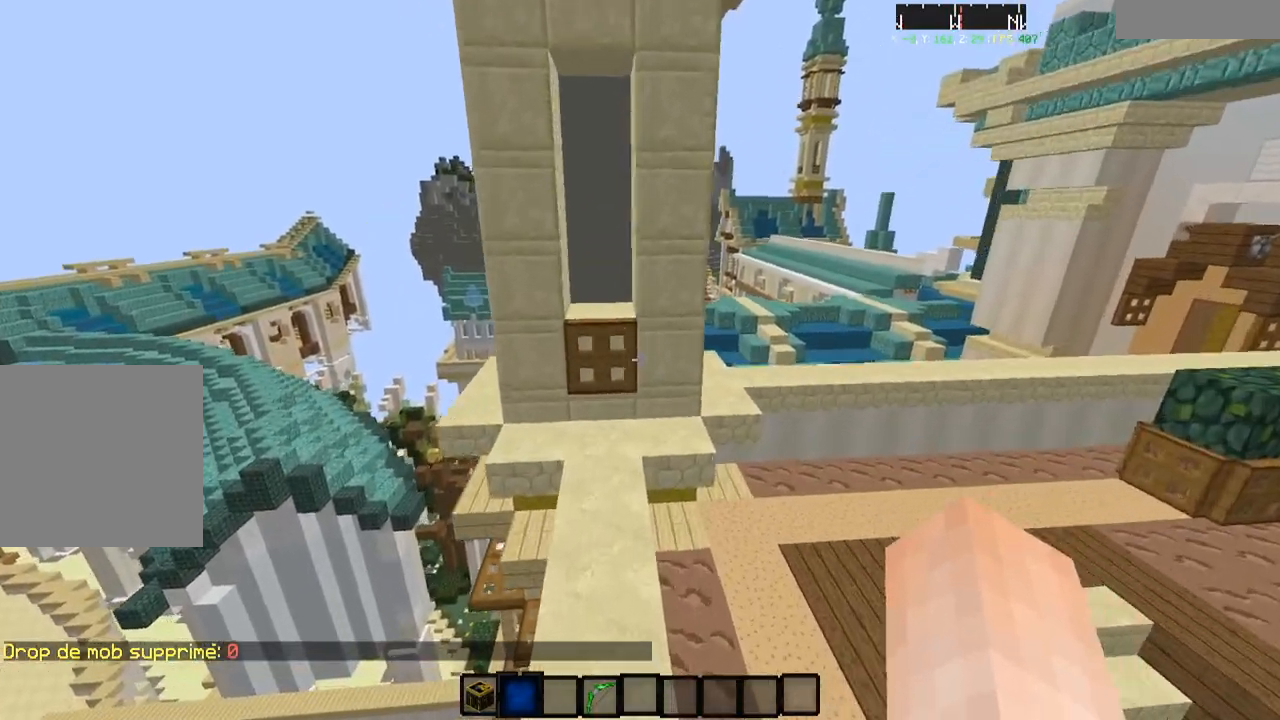
{"keys": ["w"], "events": []}
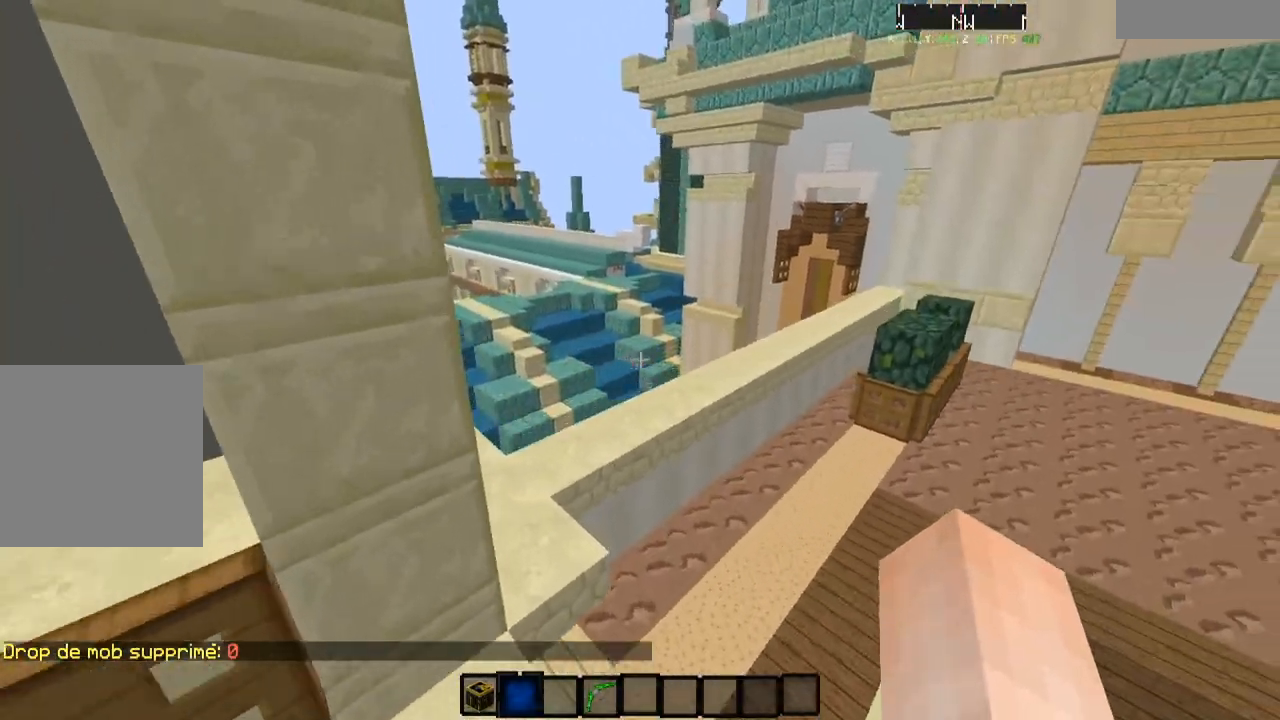
{"keys": ["w"], "events": [[184, "a", "down"], [367, "a", "up"]]}
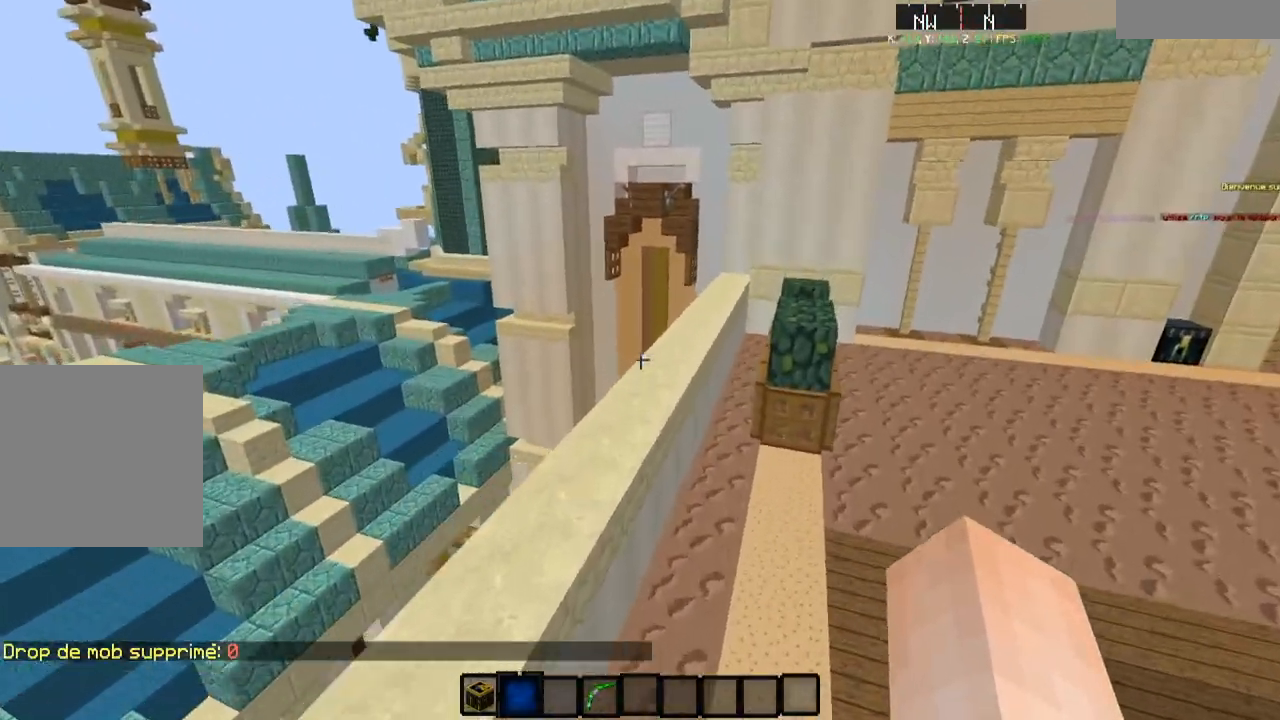
{"keys": ["d", "w"], "events": [[150, "a", "down"], [434, "d", "down"], [501, "a", "up"]]}
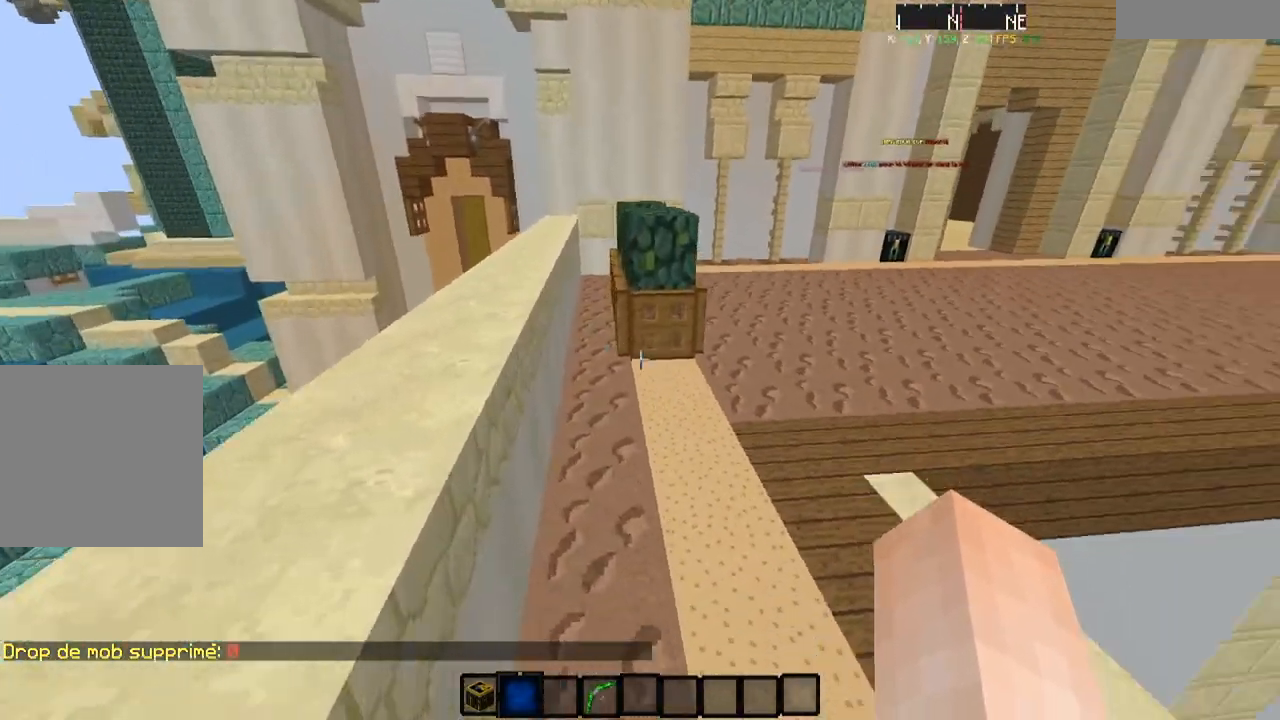
{"keys": ["d", "w"], "events": [[133, "d", "up"], [433, "d", "down"]]}
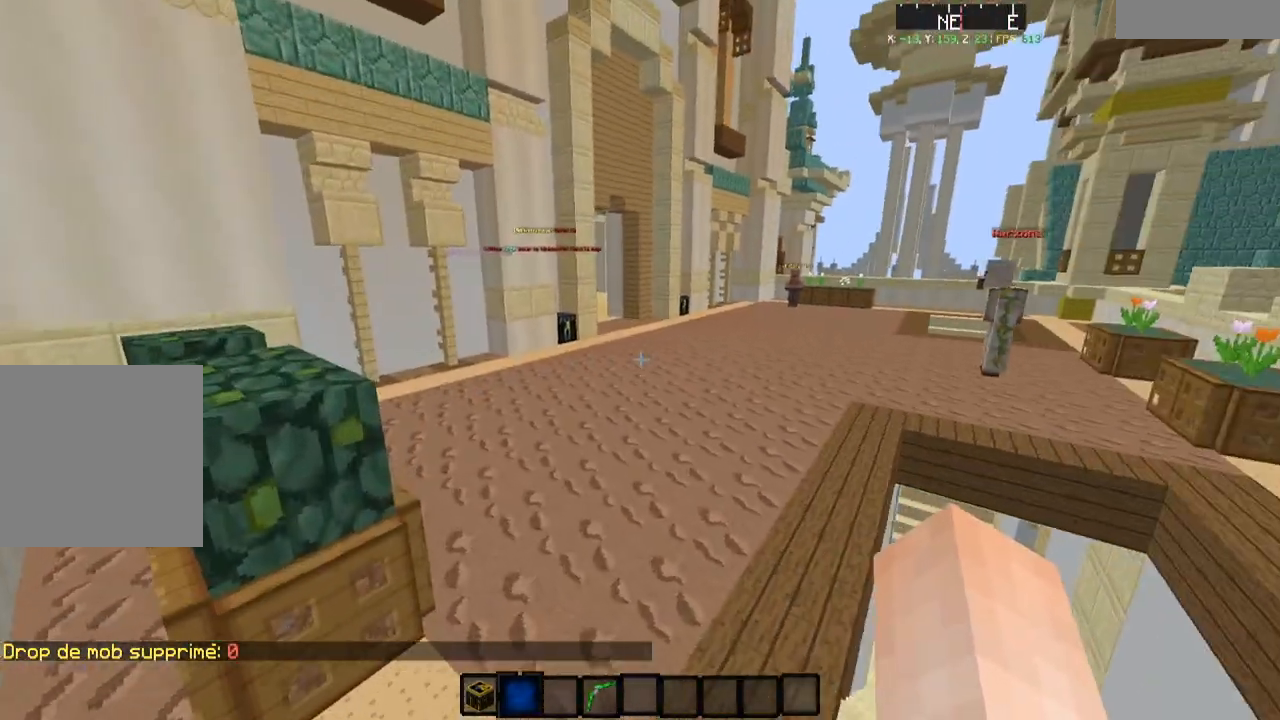
{"keys": ["d", "w"], "events": [[234, "d", "up"], [484, "d", "down"]]}
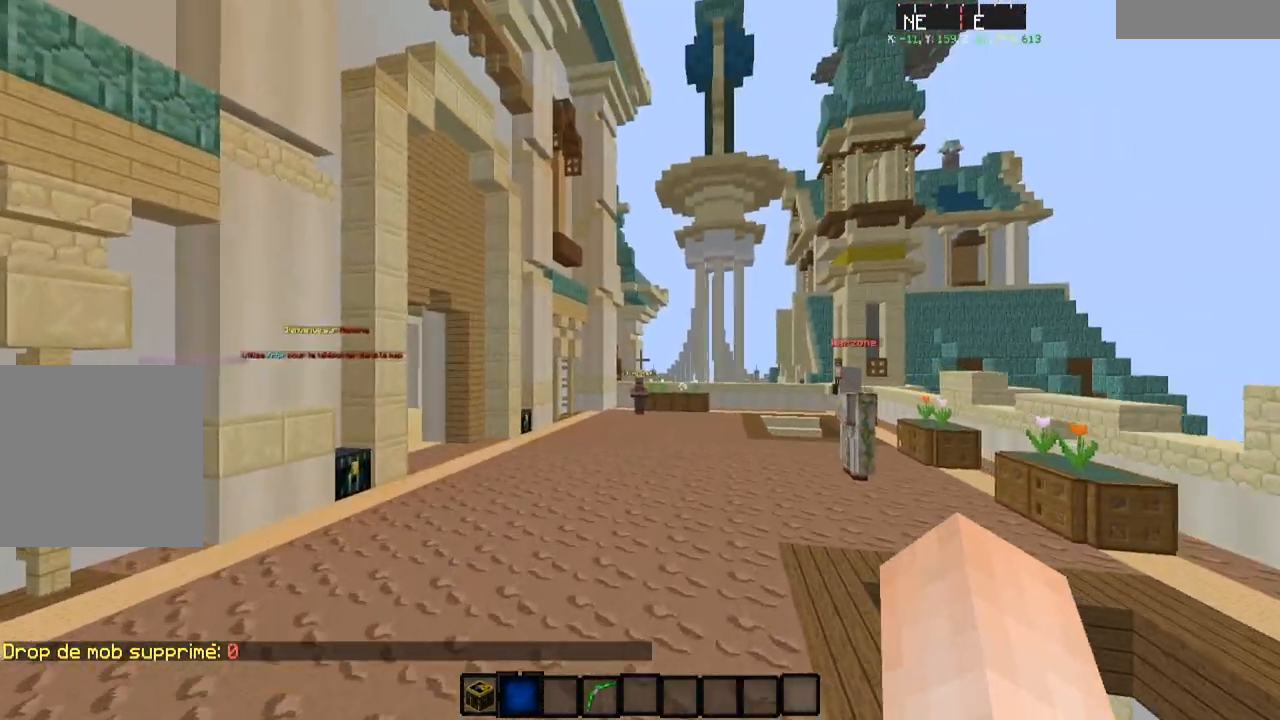
{"keys": ["w"], "events": [[66, "d", "up"], [283, "a", "down"], [367, "a", "up"]]}
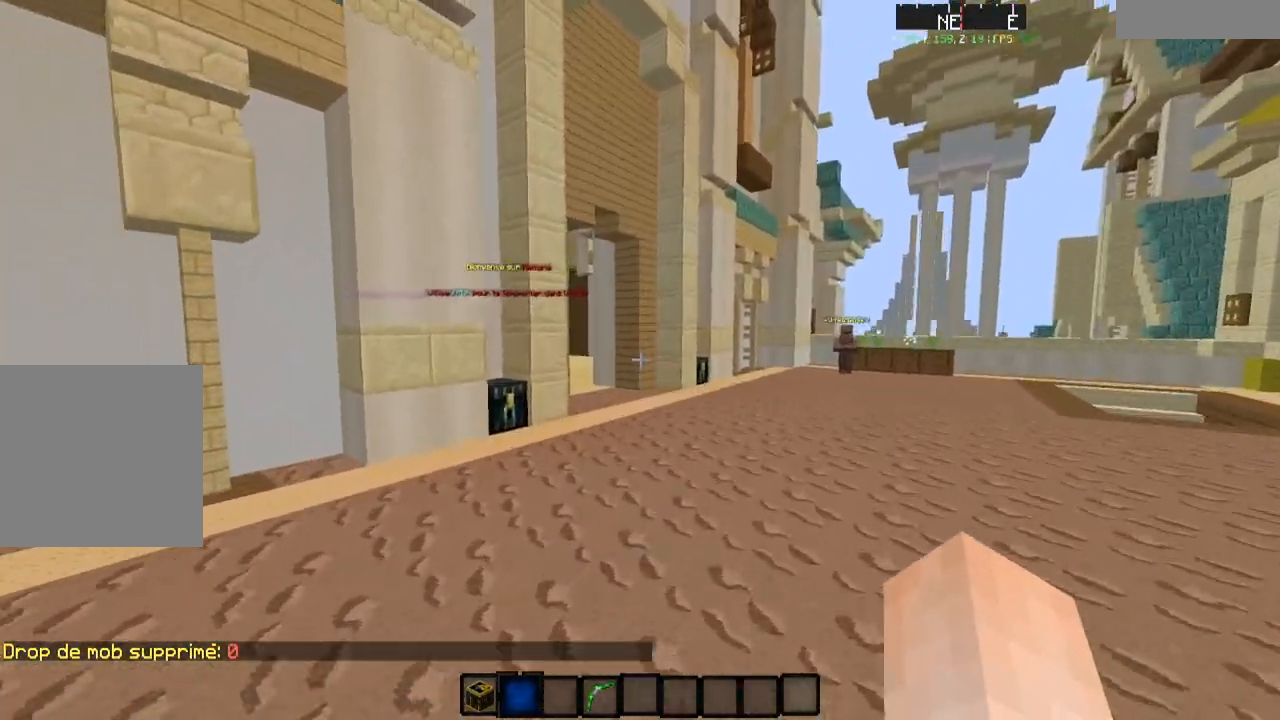
{"keys": ["w"], "events": []}
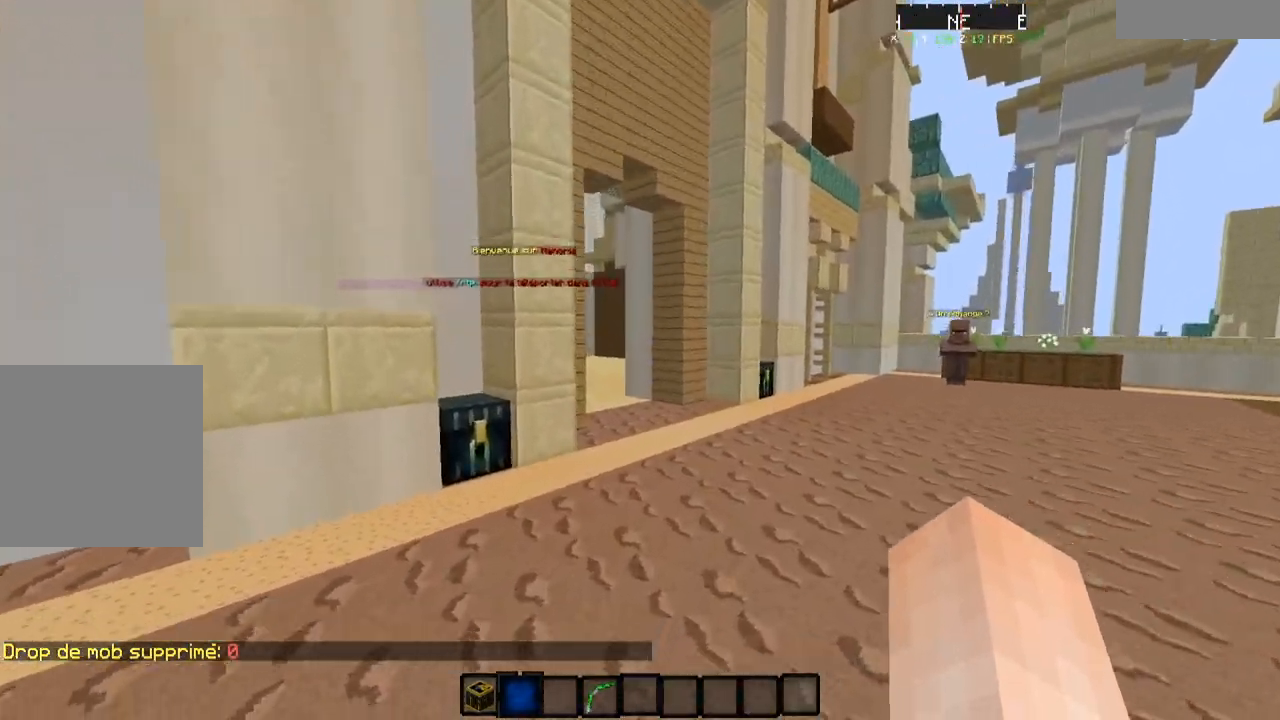
{"keys": ["d", "w"], "events": [[333, "d", "down"]]}
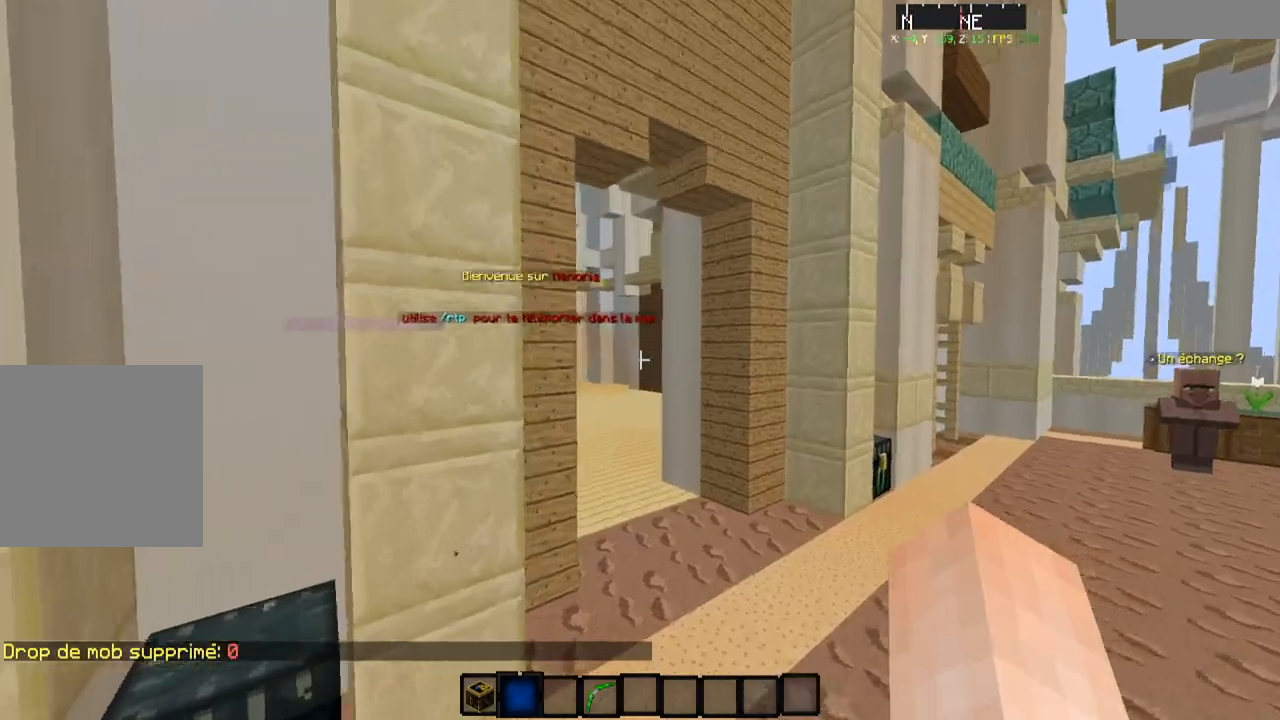
{"keys": ["w"], "events": [[17, "d", "up"]]}
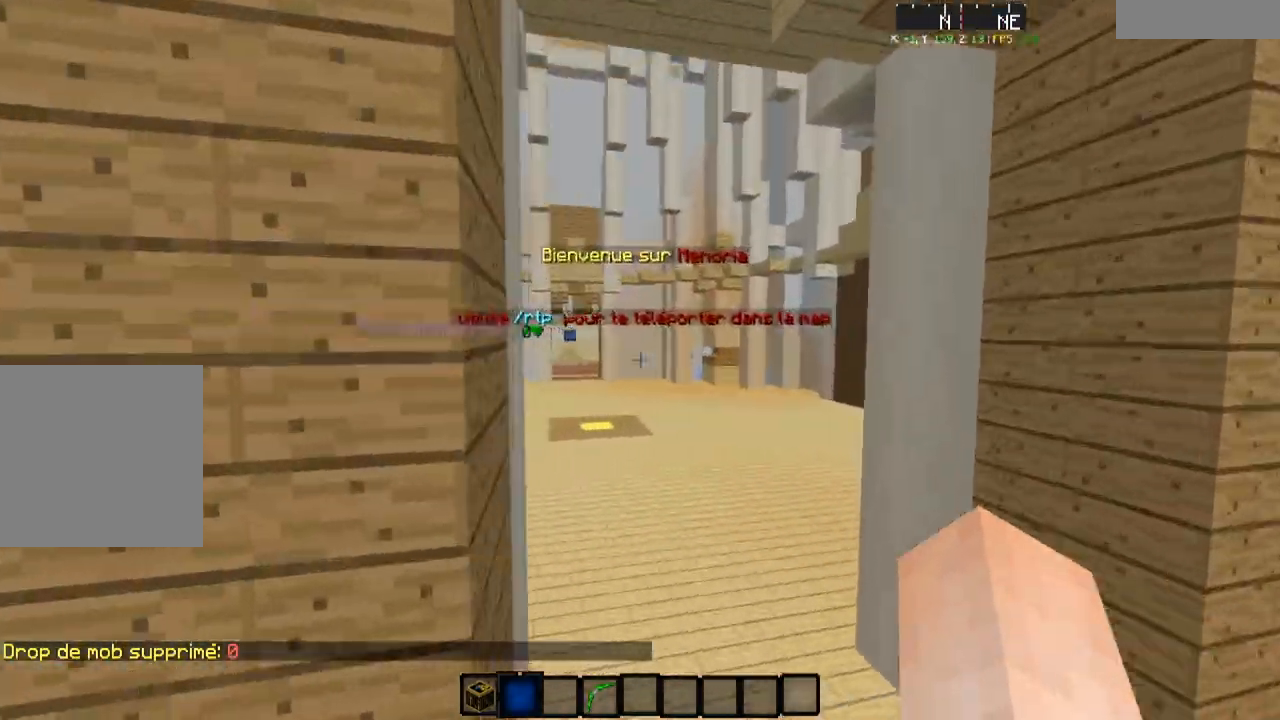
{"keys": ["w"], "events": [[50, "a", "down"], [250, "a", "up"]]}
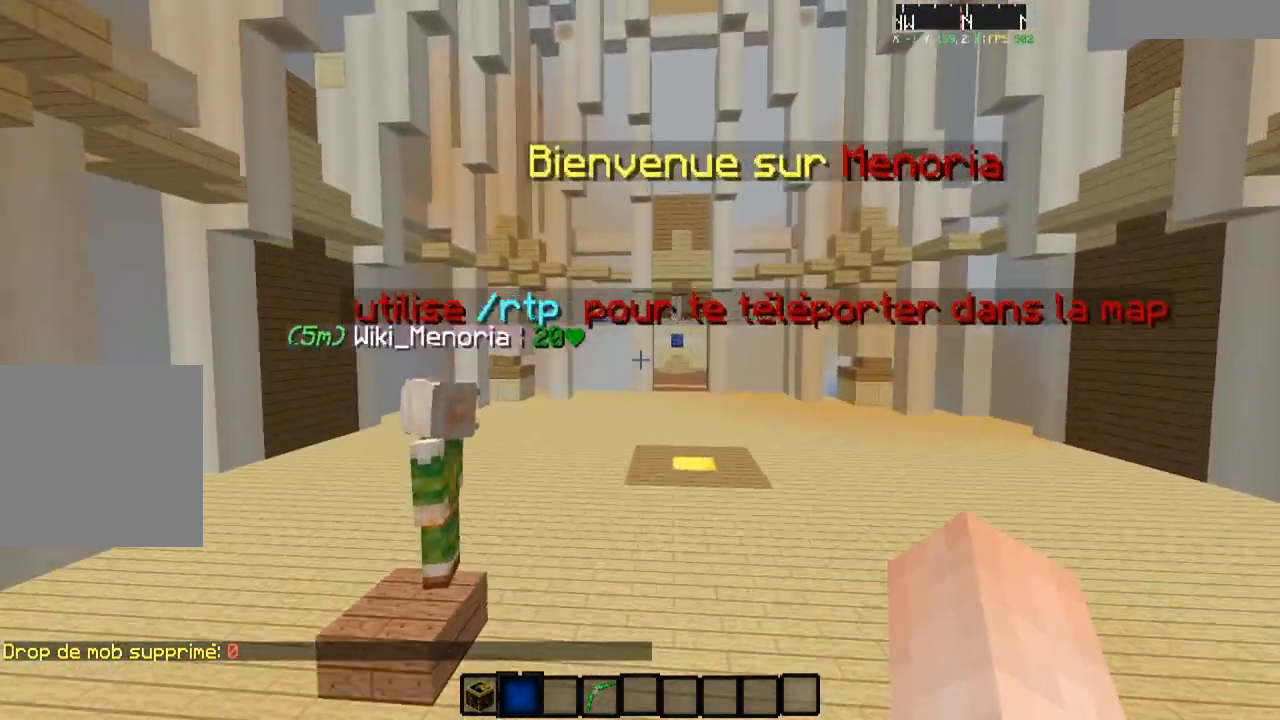
{"keys": ["w"], "events": [[84, "d", "down"], [200, "d", "up"]]}
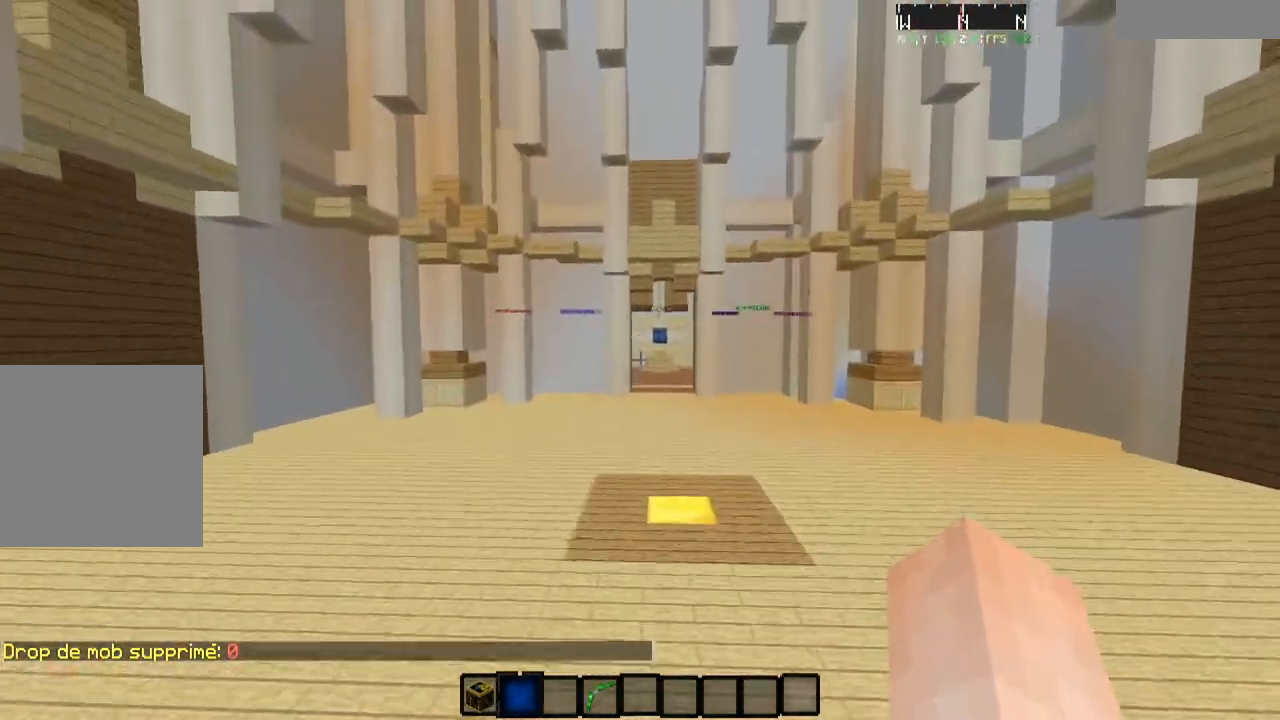
{"keys": ["w"], "events": []}
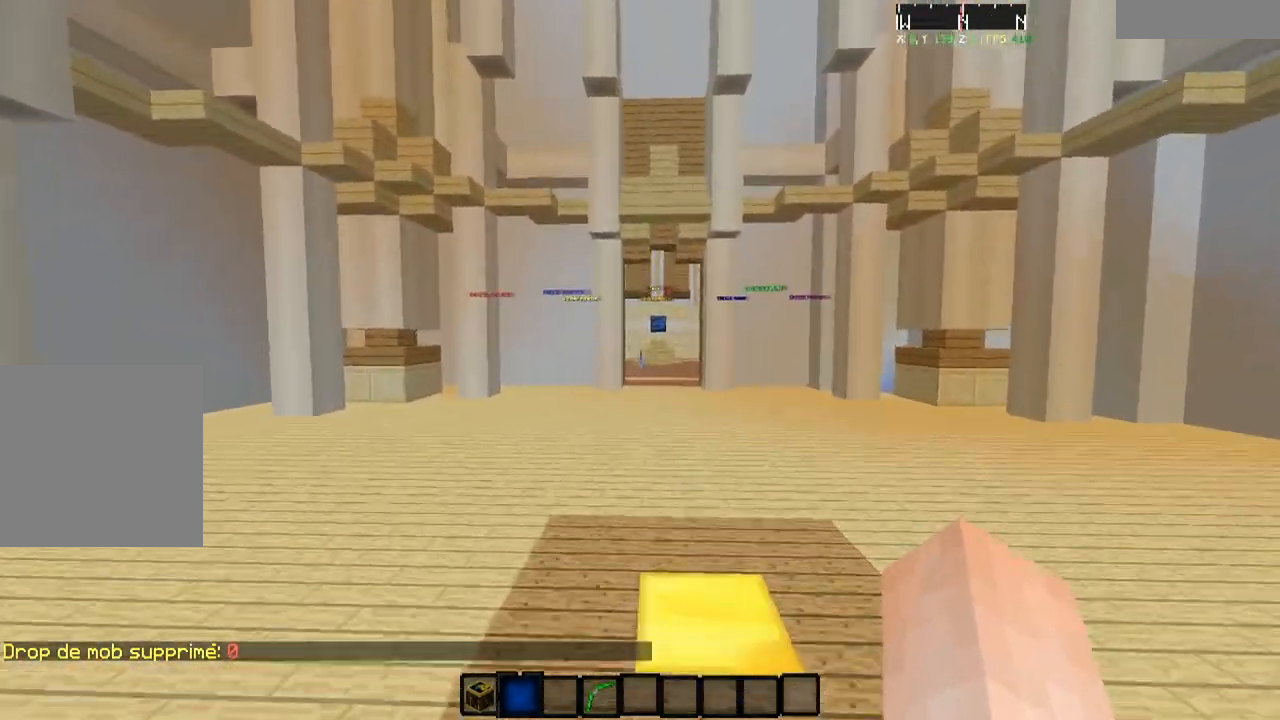
{"keys": ["a", "w"], "events": [[284, "a", "down"]]}
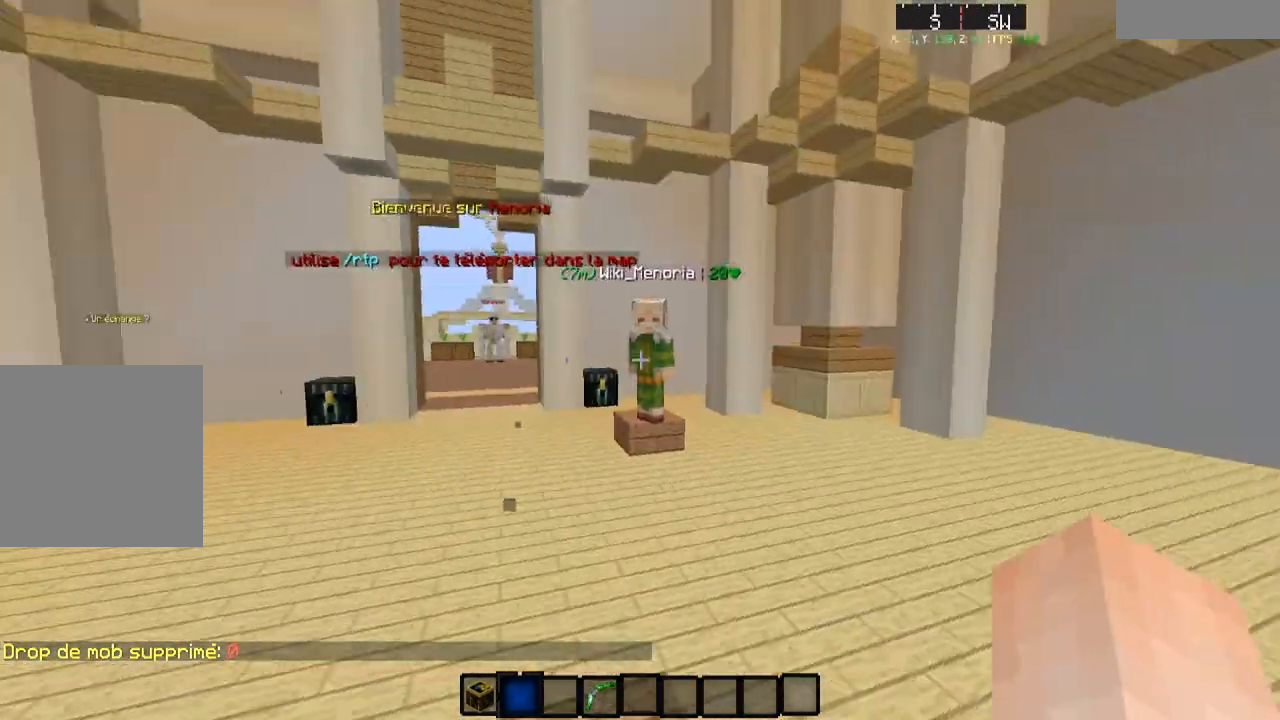
{"keys": ["w"], "events": [[133, "a", "up"]]}
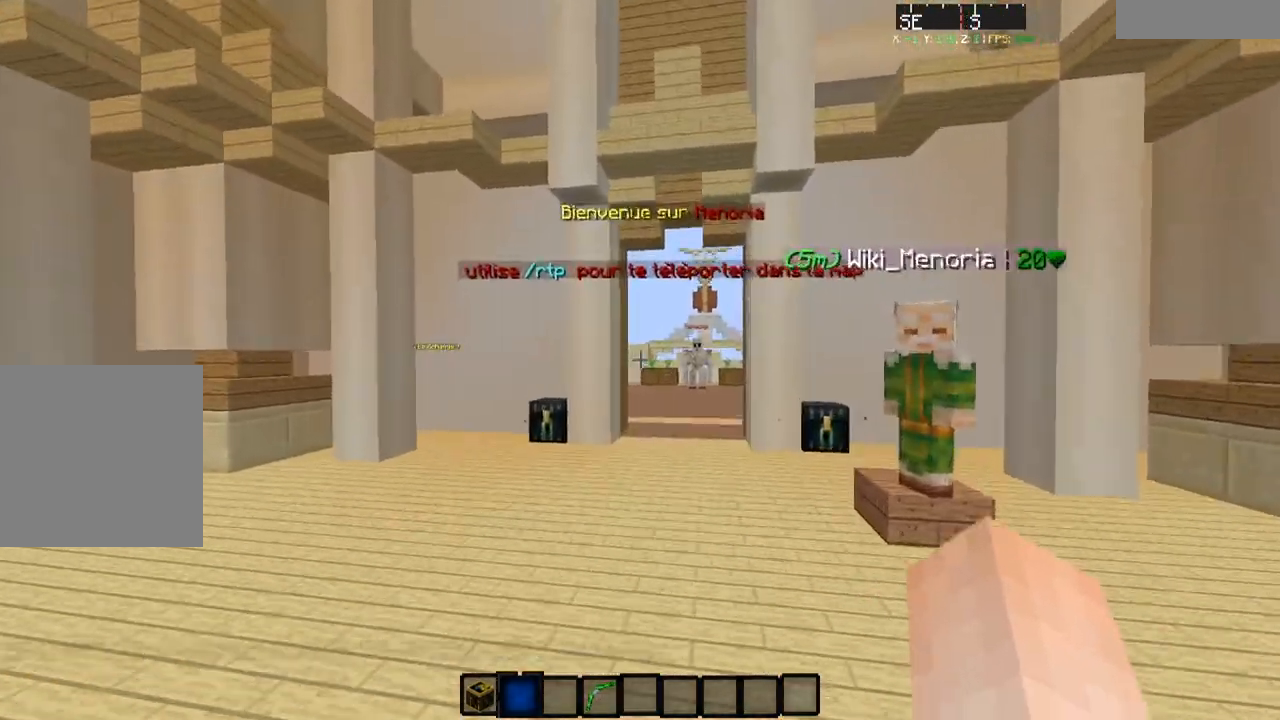
{"keys": ["w"], "events": []}
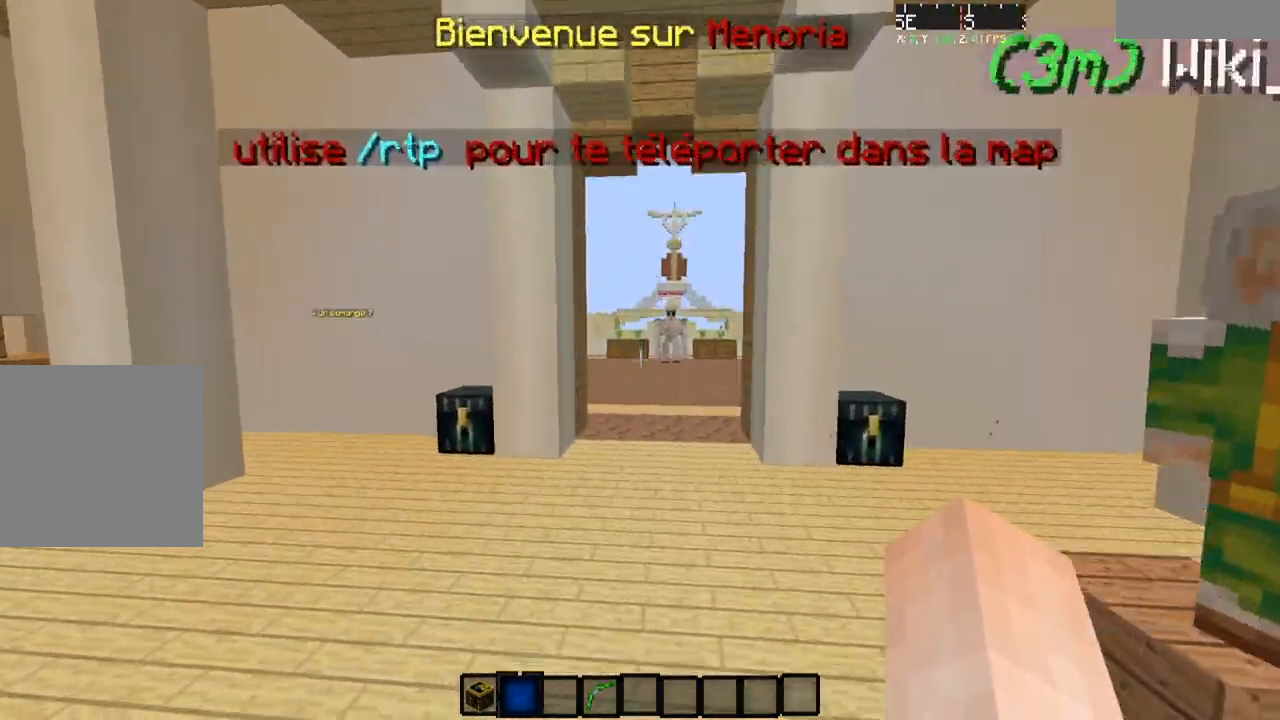
{"keys": ["w"], "events": []}
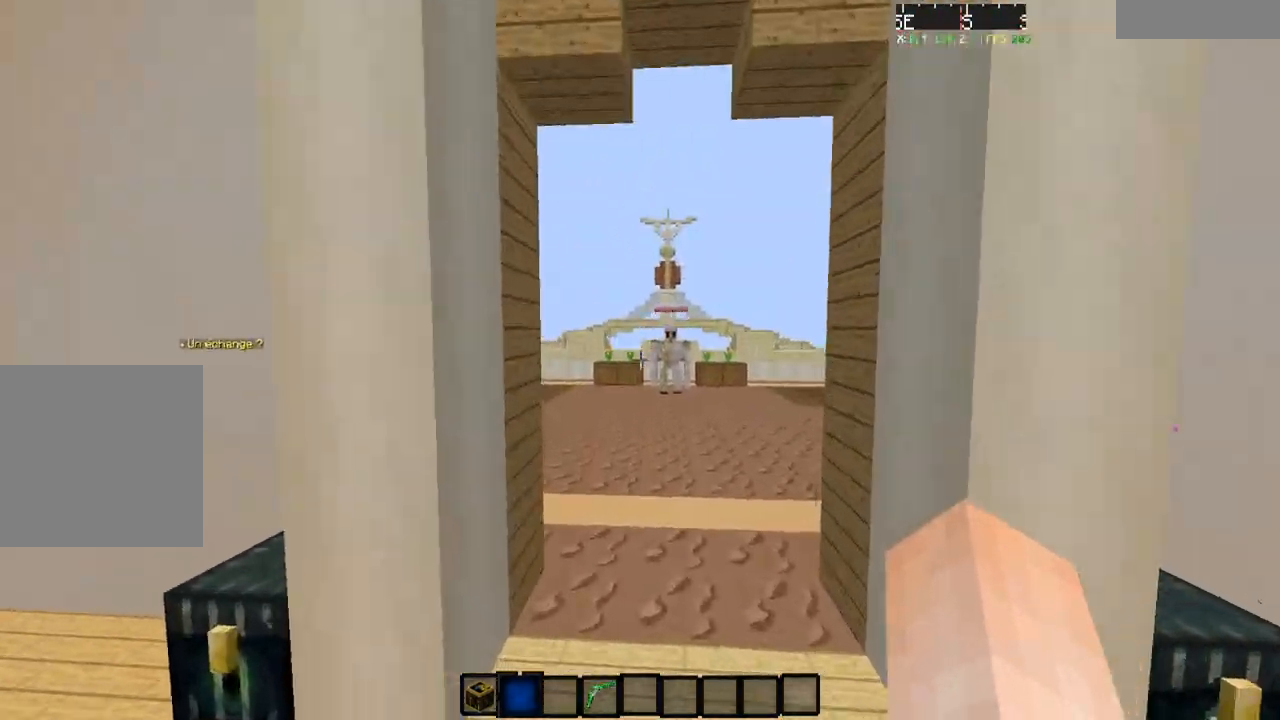
{"keys": ["a", "w"], "events": [[484, "a", "down"]]}